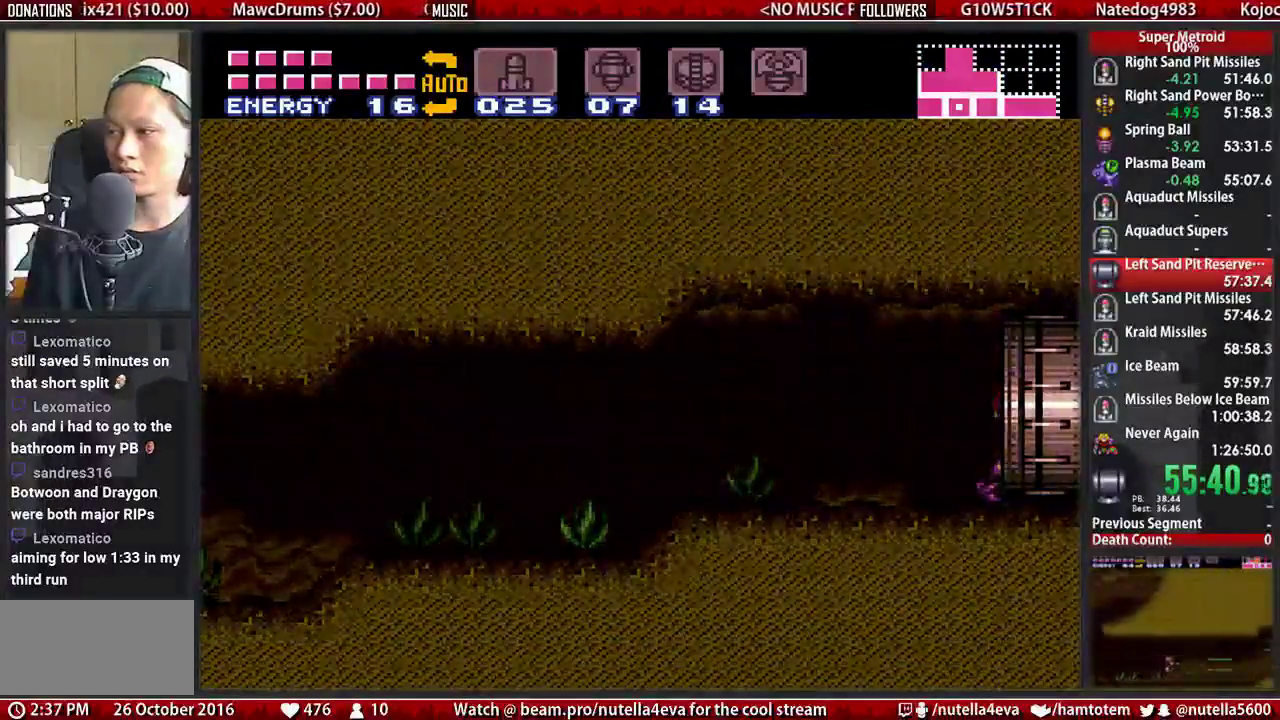
Gameplay with a controller (Nintendo layout); each line is a JSON object with the inputs held at the frame after it. "events" lists button and stick changes between this image and that frame as [ms after this image, input, new state], when the widget could be followed in between. Not read: L3 R3.
{"buttons": ["B", "DPAD_RIGHT"], "events": [[33, "DPAD_RIGHT", "up"], [117, "B", "down"], [283, "DPAD_RIGHT", "down"]]}
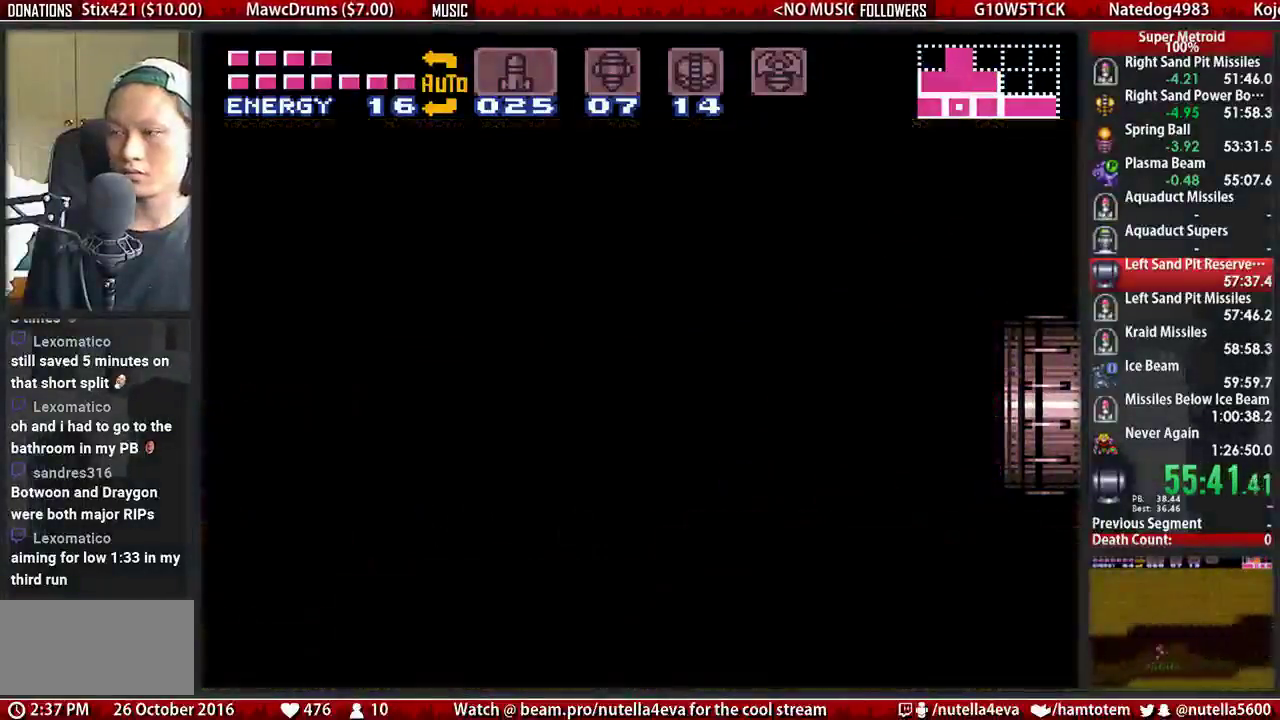
{"buttons": ["B", "DPAD_RIGHT"], "events": []}
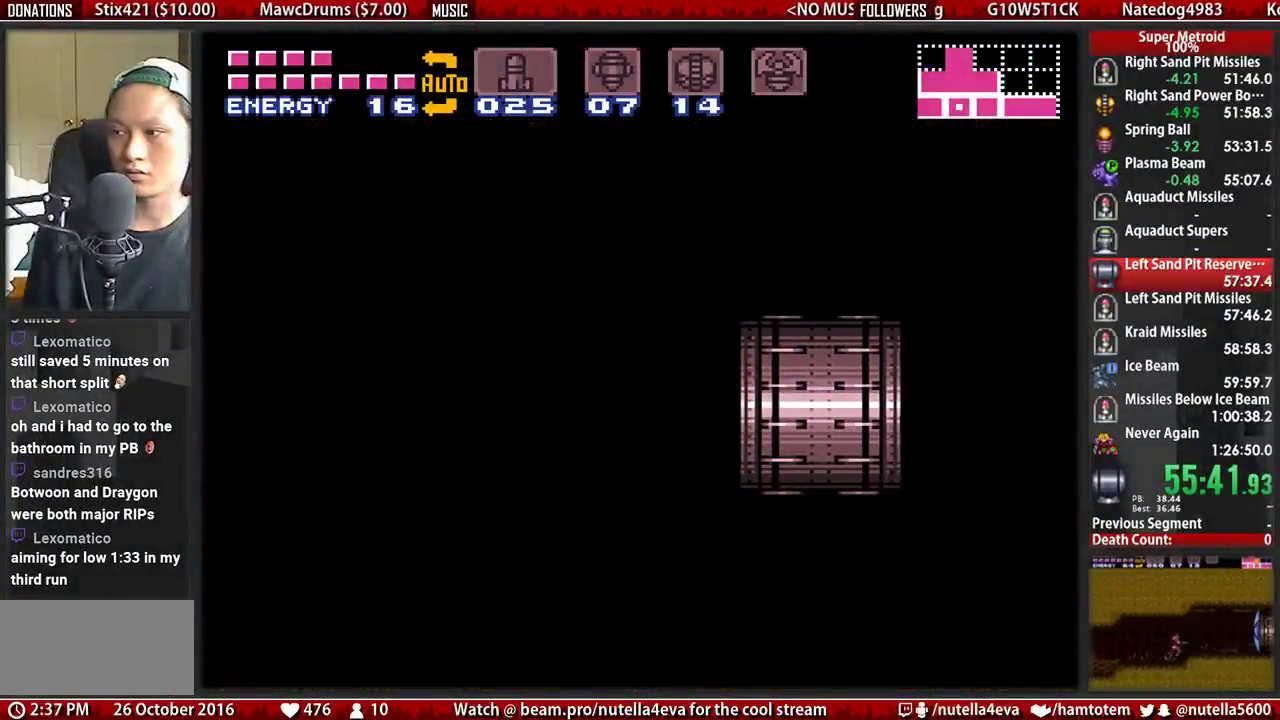
{"buttons": ["B", "DPAD_RIGHT"], "events": []}
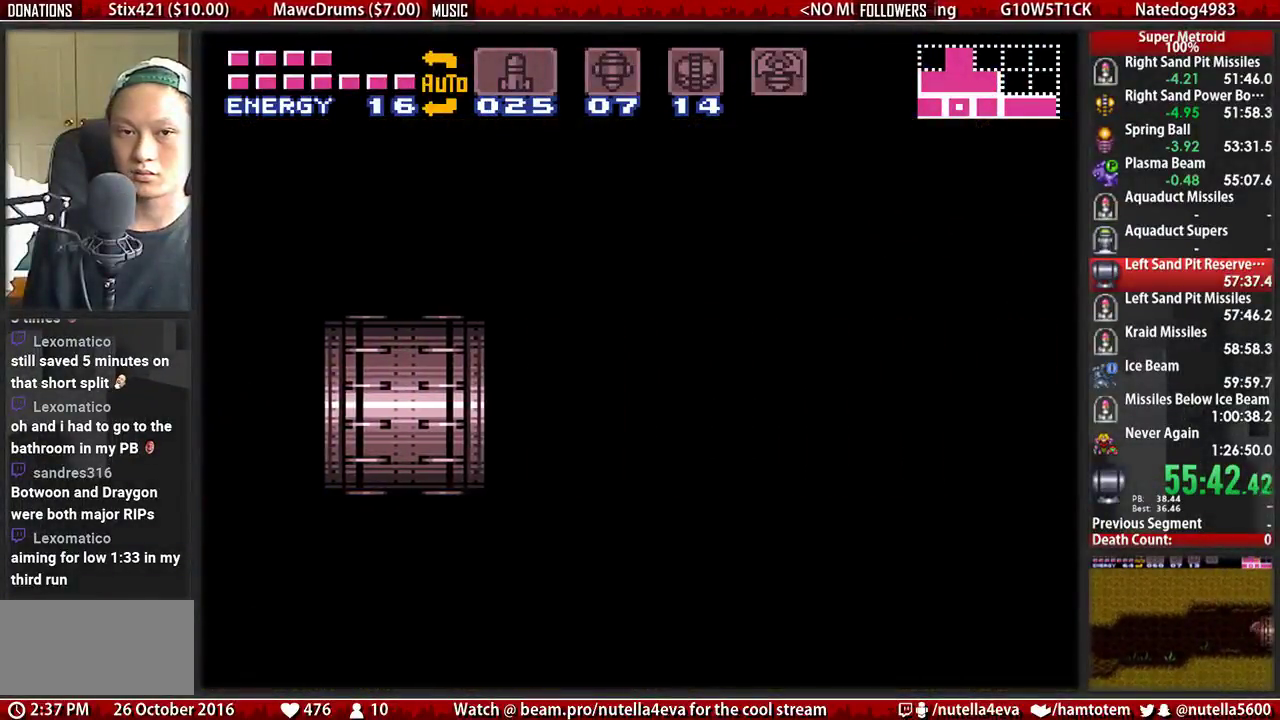
{"buttons": ["B", "DPAD_RIGHT"], "events": []}
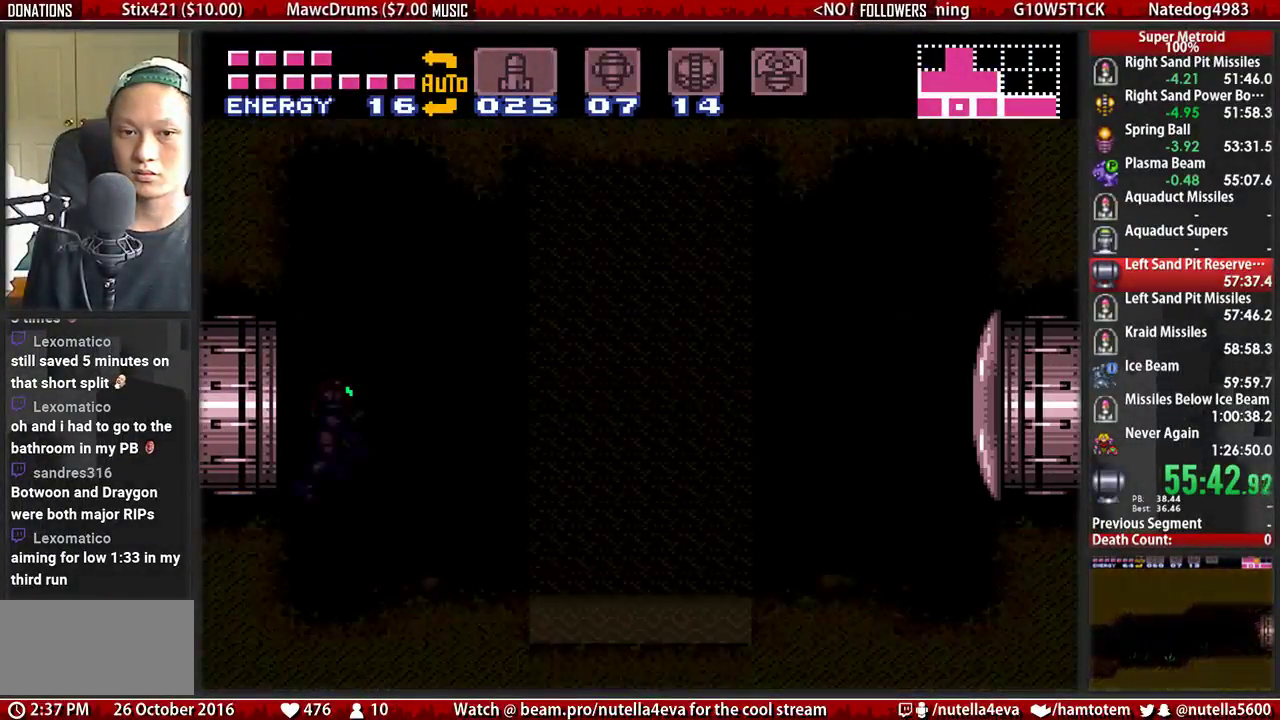
{"buttons": ["B"], "events": [[467, "DPAD_RIGHT", "up"]]}
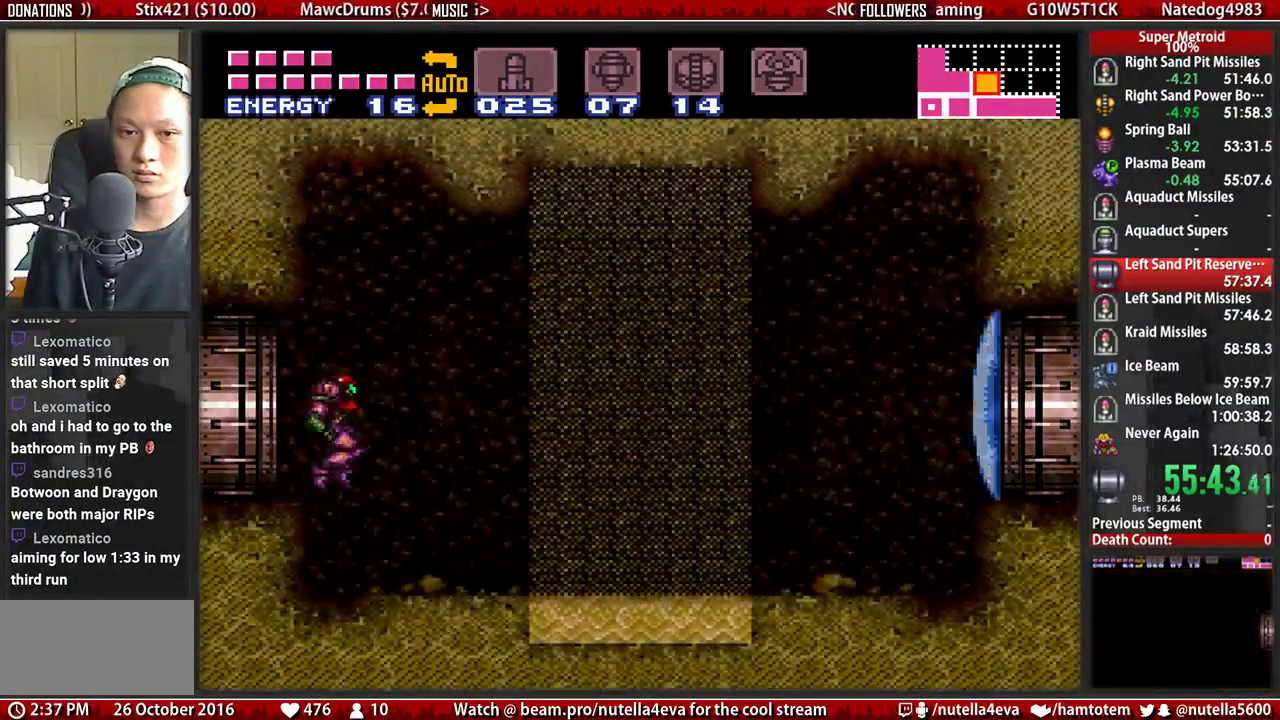
{"buttons": ["B", "DPAD_RIGHT"], "events": [[117, "X", "down"], [267, "X", "up"], [350, "DPAD_RIGHT", "down"]]}
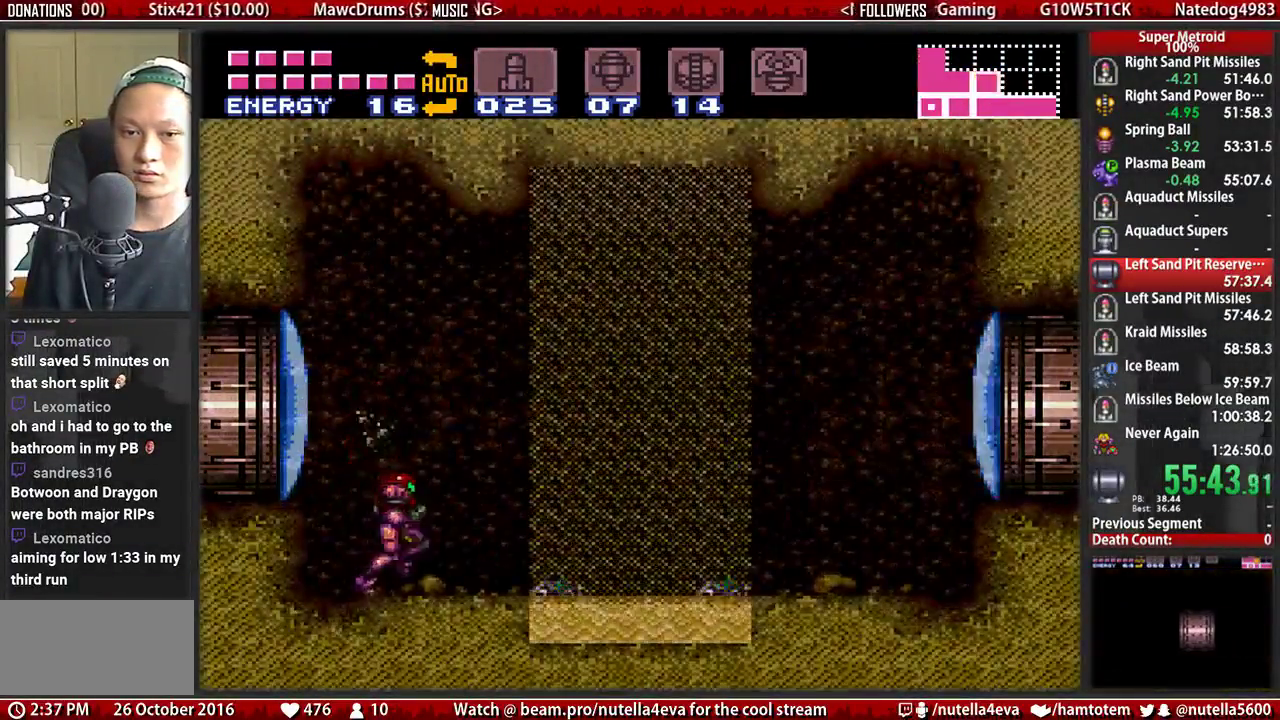
{"buttons": ["DPAD_RIGHT"], "events": [[167, "A", "down"], [250, "B", "up"], [400, "A", "up"]]}
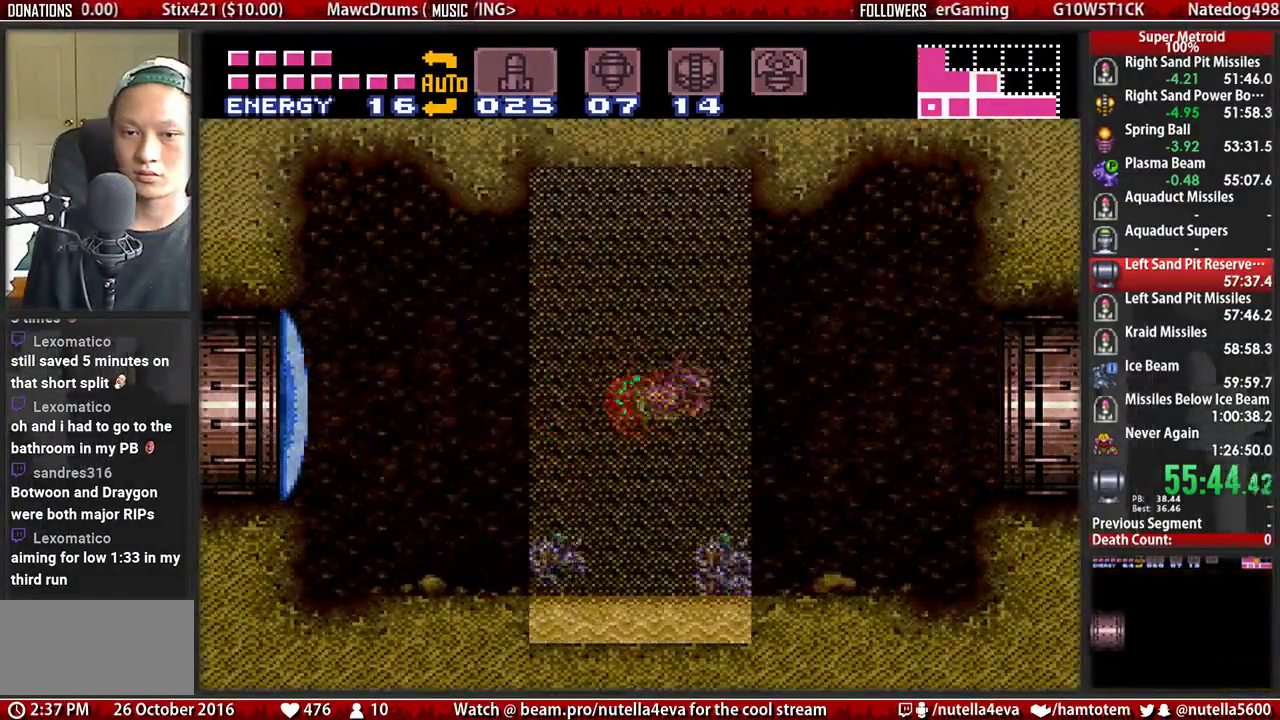
{"buttons": ["B", "L1", "DPAD_RIGHT"], "events": [[283, "B", "down"], [450, "L1", "down"]]}
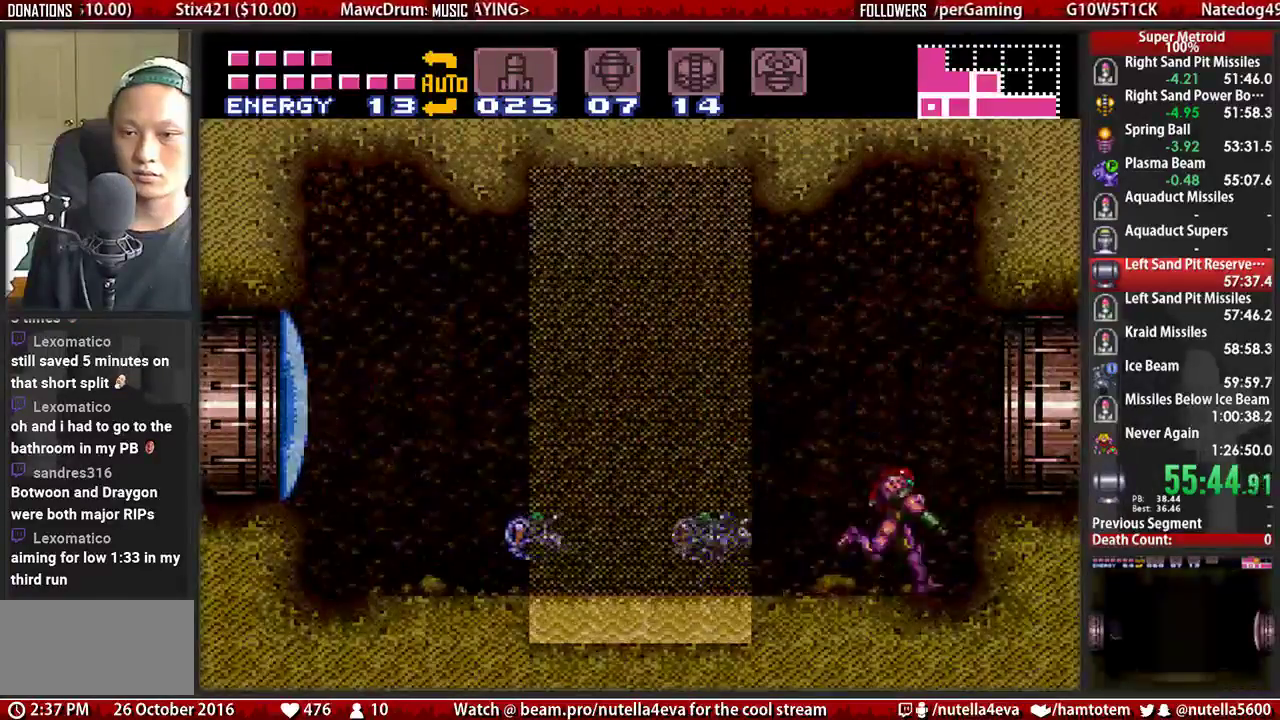
{"buttons": ["L1", "DPAD_RIGHT"], "events": [[33, "A", "down"], [33, "L1", "up"], [100, "B", "up"], [267, "A", "up"], [267, "L1", "down"]]}
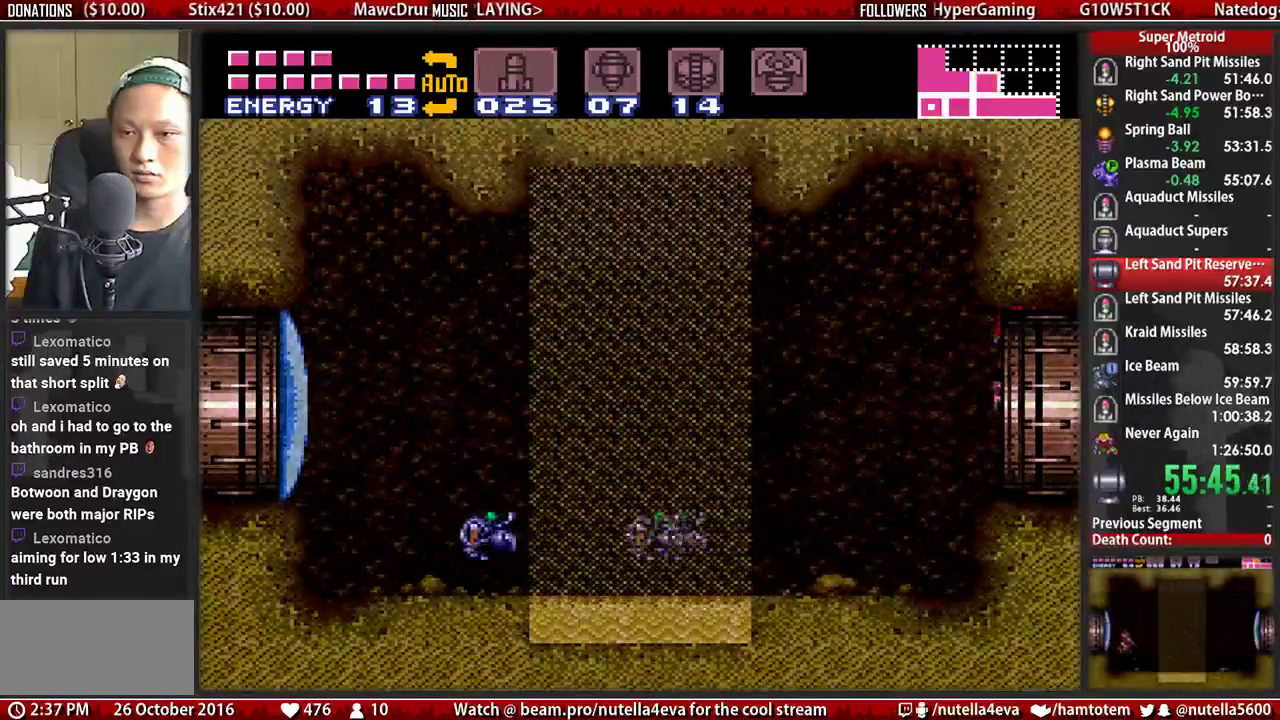
{"buttons": [], "events": [[150, "L1", "up"], [233, "DPAD_RIGHT", "up"]]}
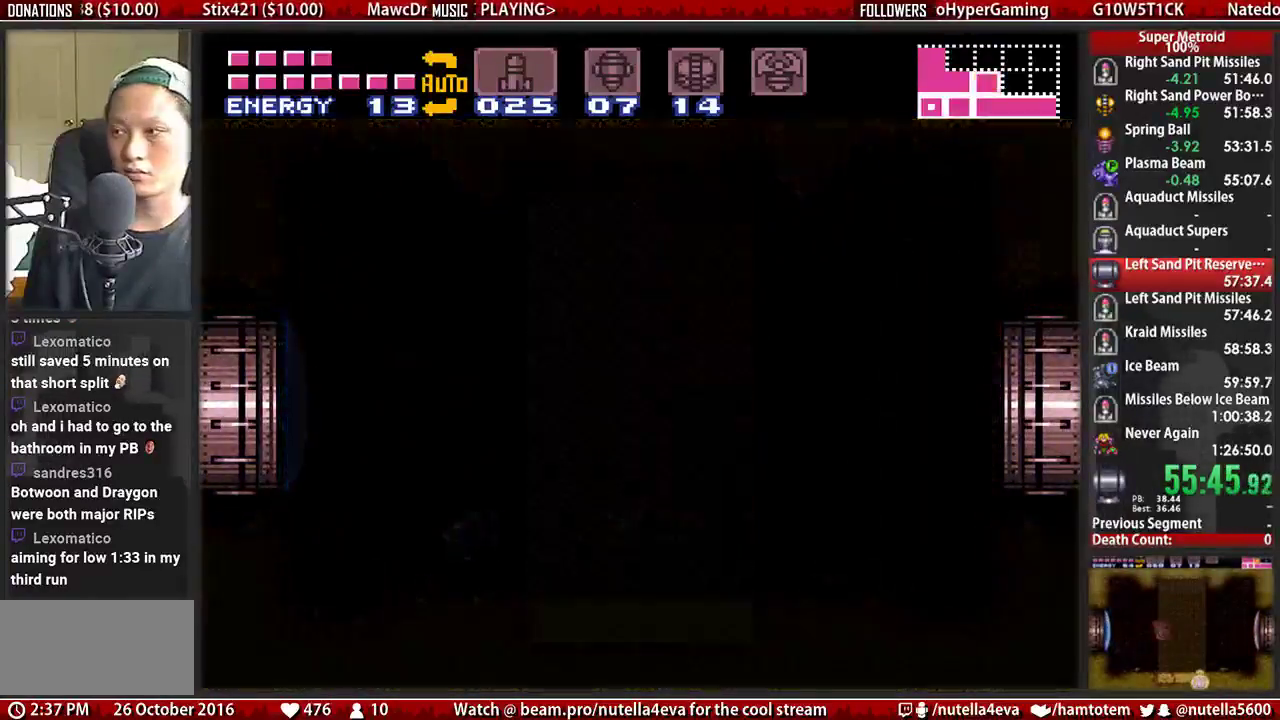
{"buttons": ["B"], "events": [[200, "B", "down"]]}
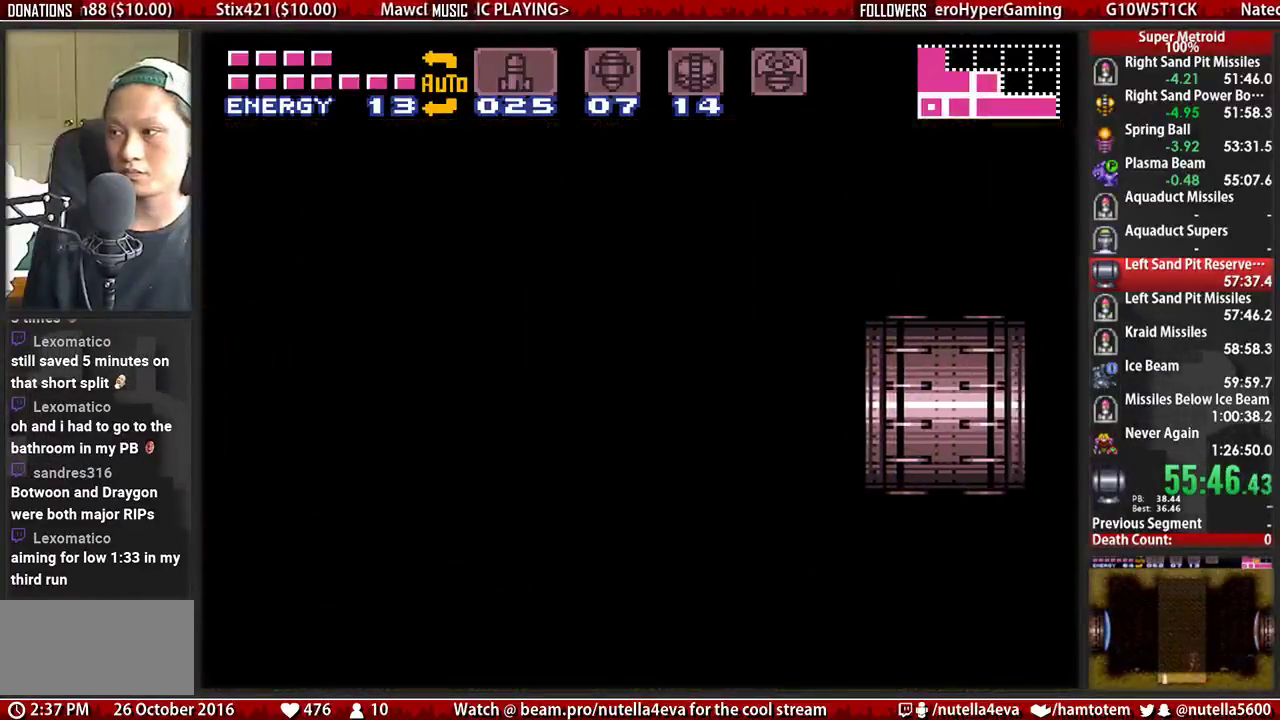
{"buttons": ["B"], "events": []}
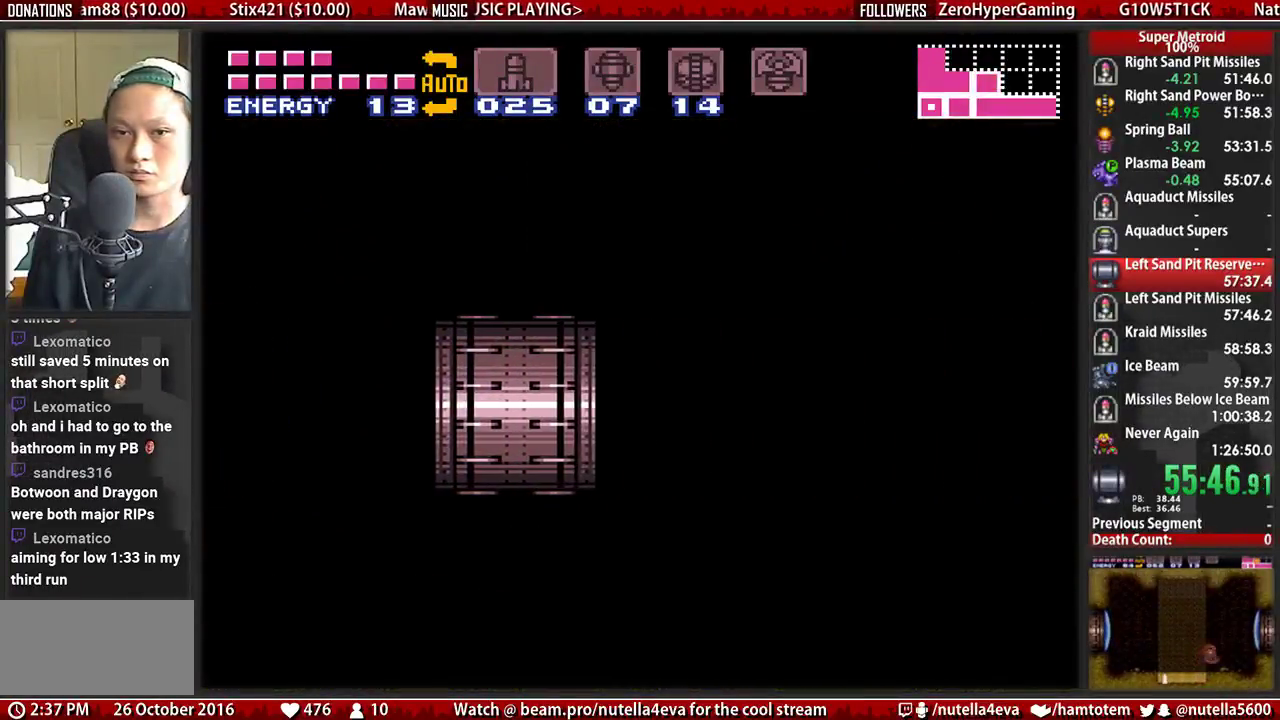
{"buttons": ["B", "DPAD_RIGHT"], "events": [[283, "DPAD_RIGHT", "down"]]}
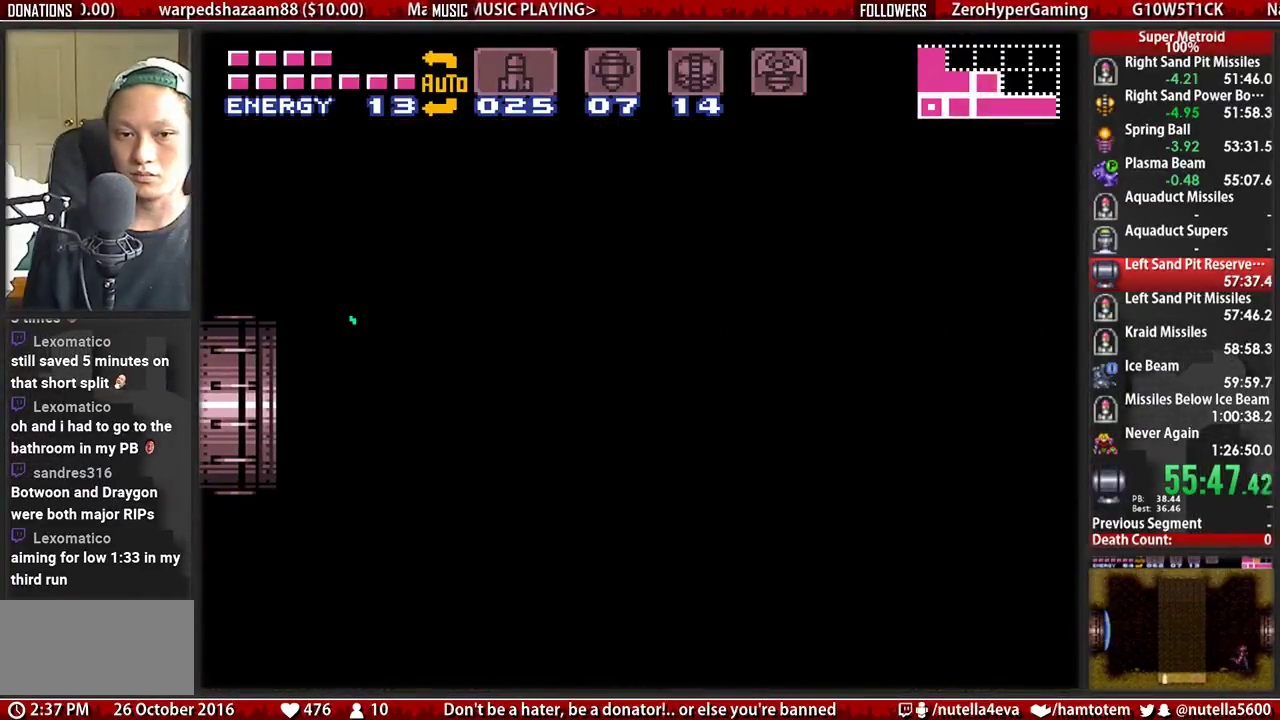
{"buttons": ["B", "DPAD_RIGHT"], "events": []}
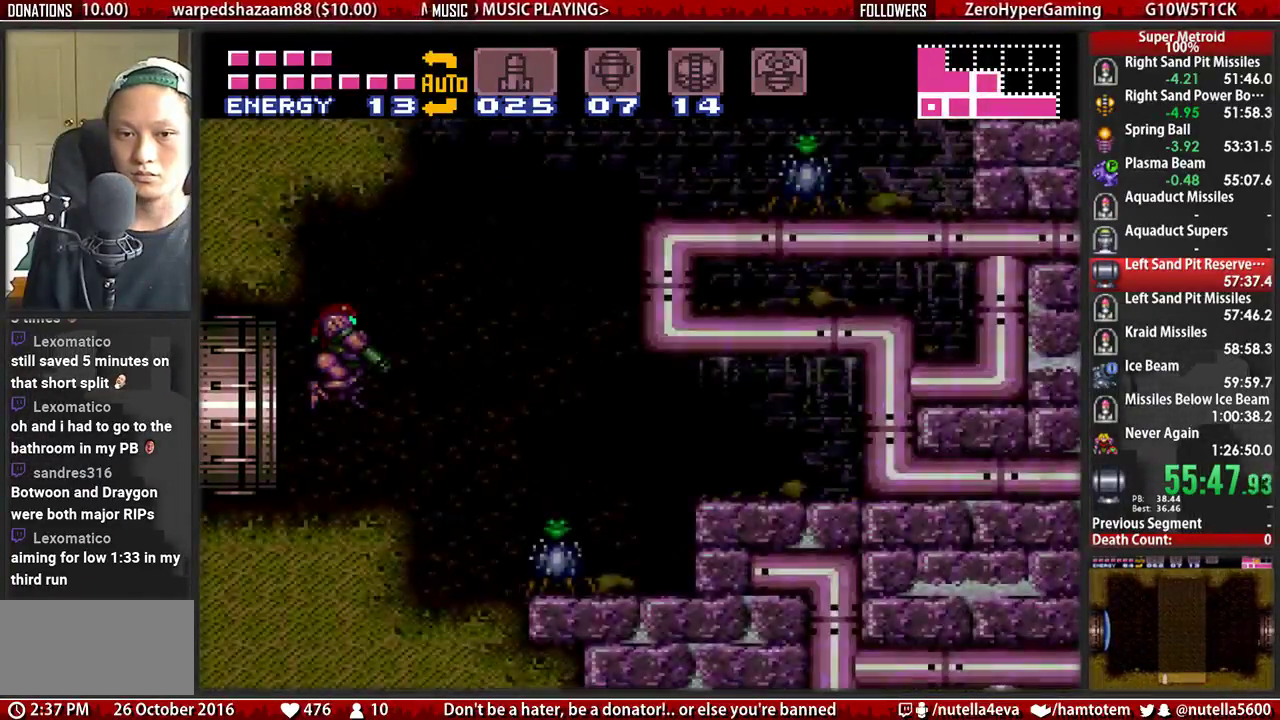
{"buttons": ["B", "DPAD_RIGHT"], "events": [[150, "DPAD_RIGHT", "up"], [467, "DPAD_RIGHT", "down"]]}
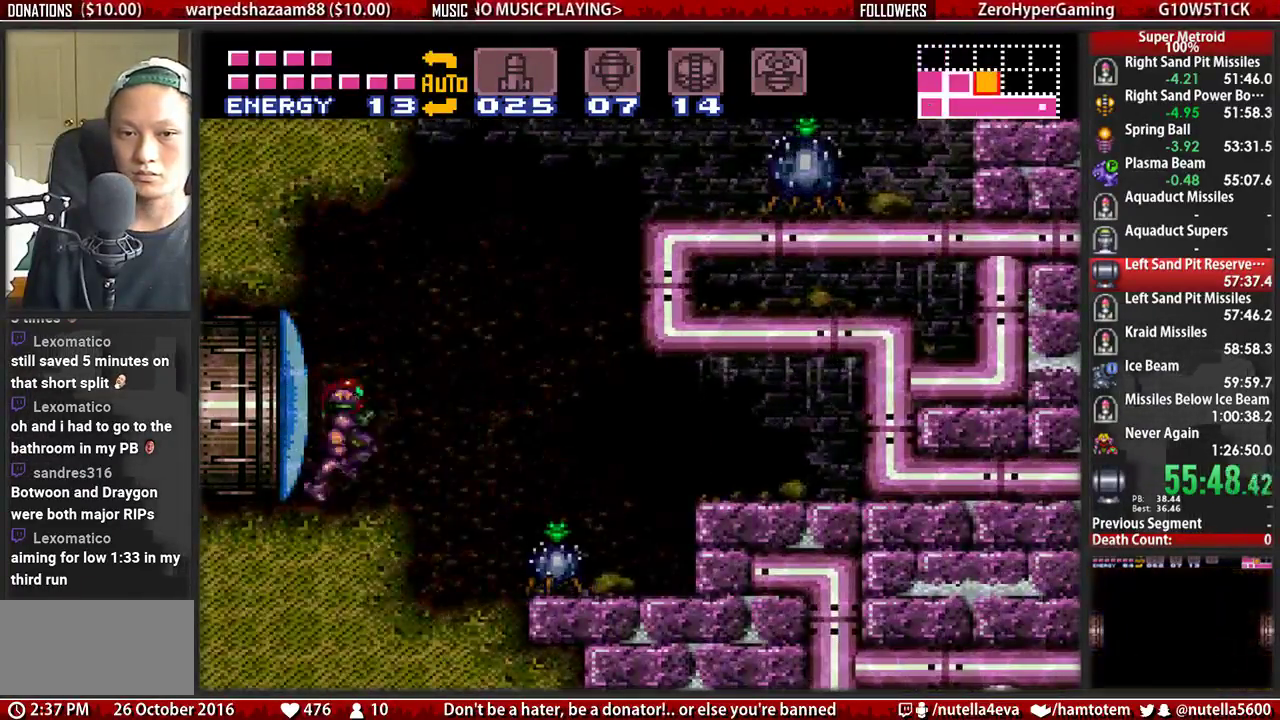
{"buttons": ["DPAD_RIGHT"], "events": [[117, "A", "down"], [117, "B", "up"], [267, "A", "up"]]}
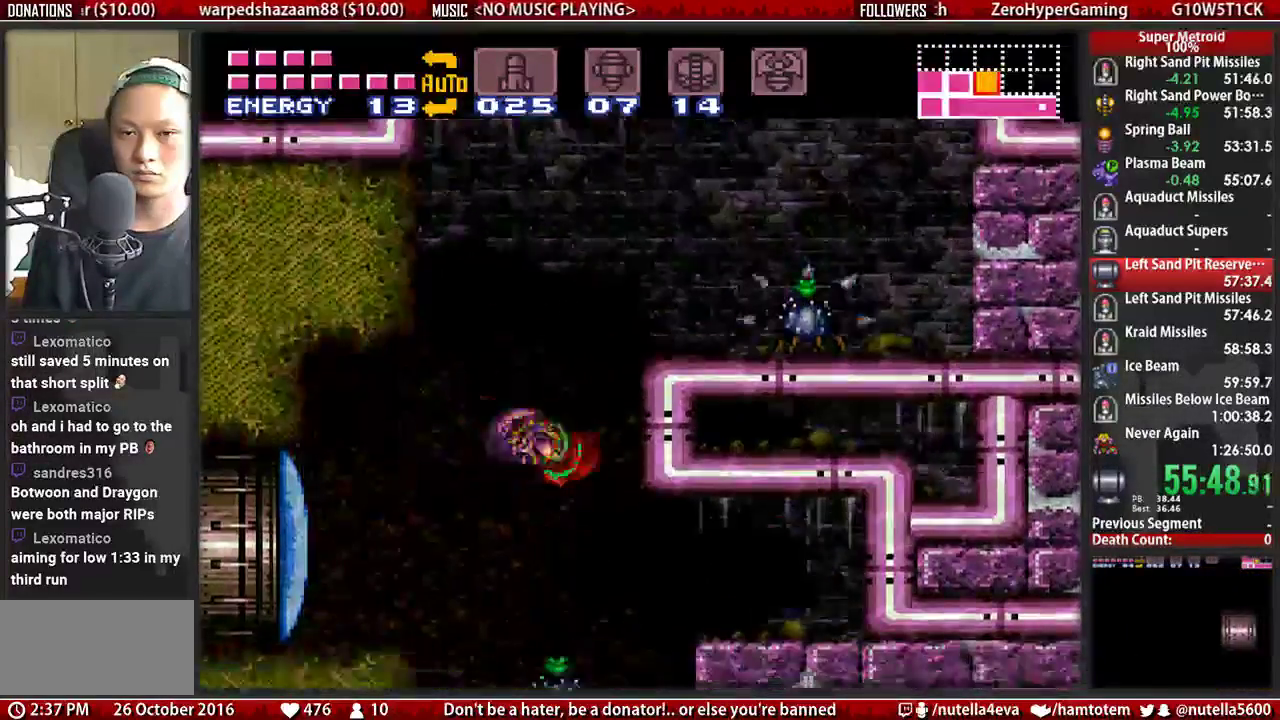
{"buttons": ["DPAD_RIGHT"], "events": [[17, "A", "down"], [483, "A", "up"]]}
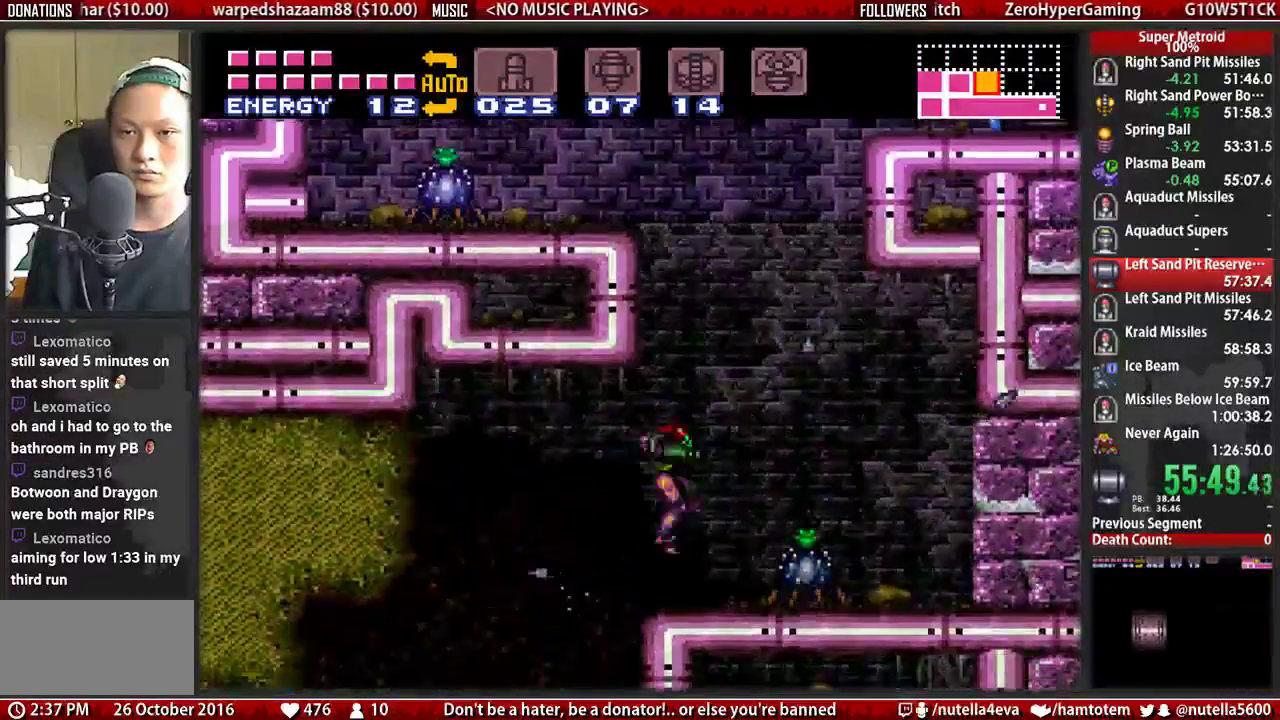
{"buttons": ["A", "DPAD_RIGHT"], "events": [[283, "A", "down"]]}
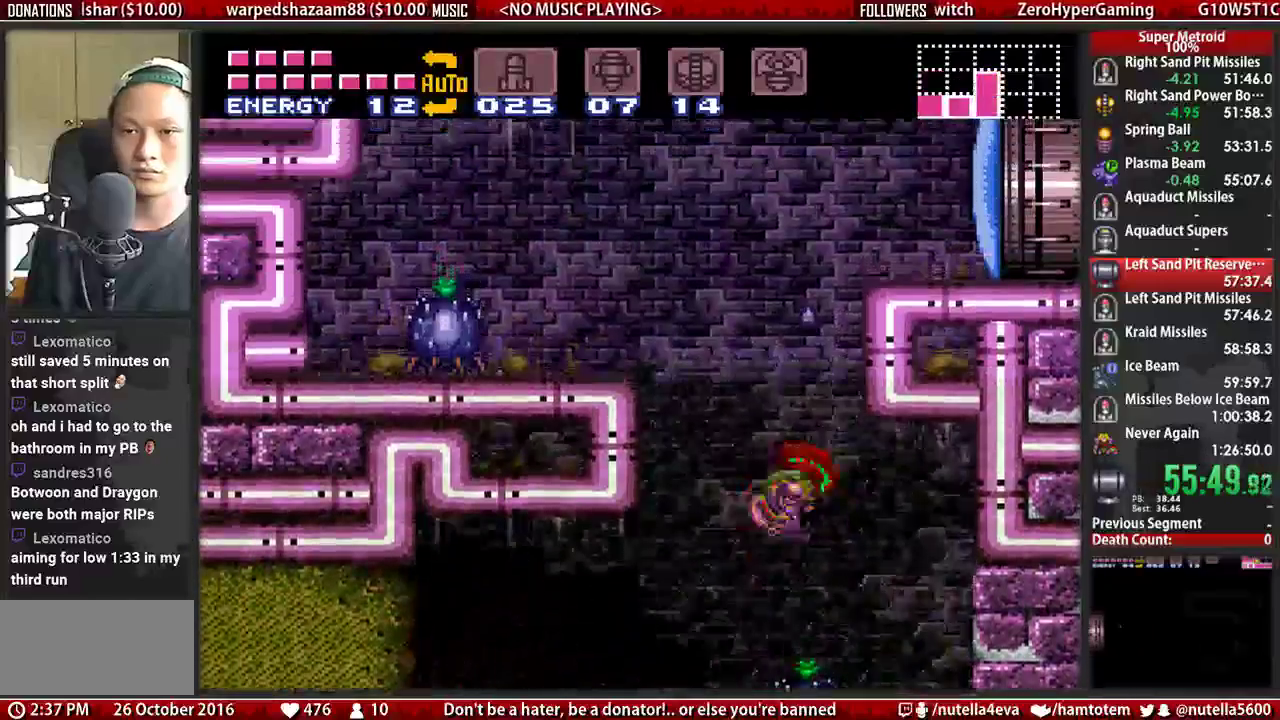
{"buttons": ["A", "DPAD_DOWN"], "events": [[417, "X", "down"], [500, "DPAD_DOWN", "down"], [500, "DPAD_RIGHT", "up"], [500, "X", "up"]]}
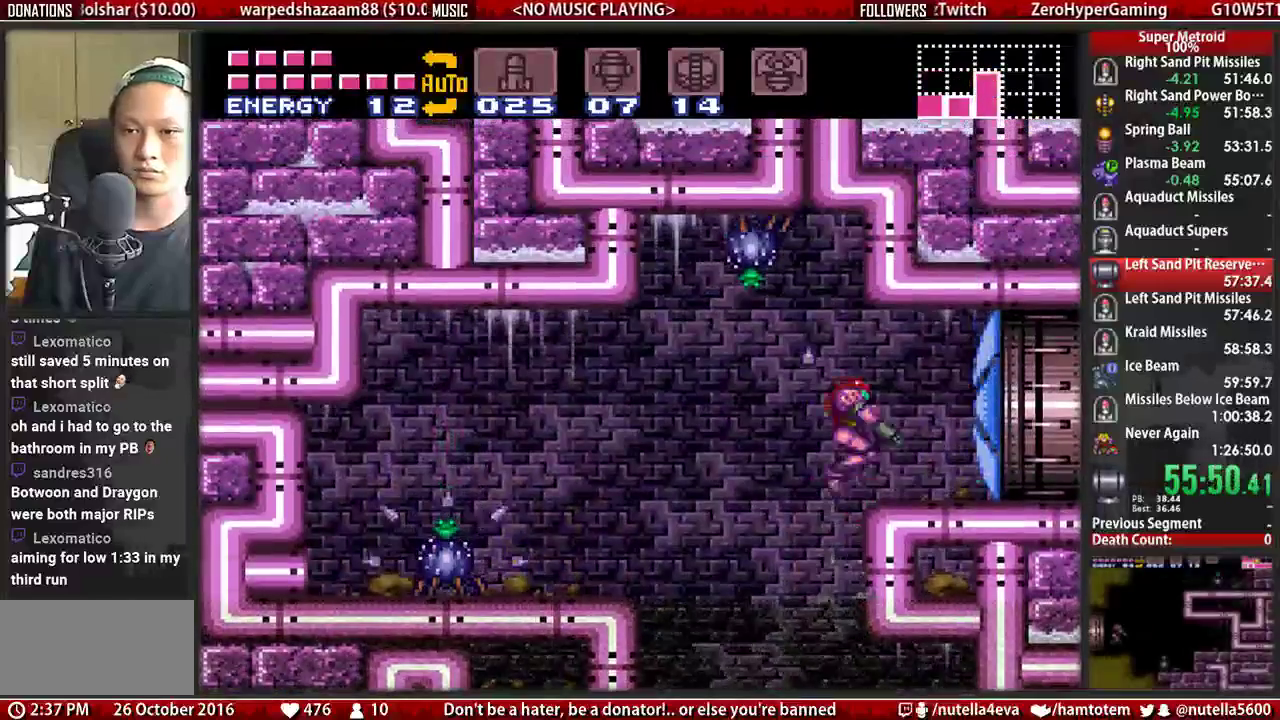
{"buttons": ["B", "DPAD_RIGHT"], "events": [[67, "A", "up"], [67, "DPAD_RIGHT", "down"], [150, "B", "down"], [150, "DPAD_DOWN", "up"], [300, "L1", "down"], [383, "L1", "up"]]}
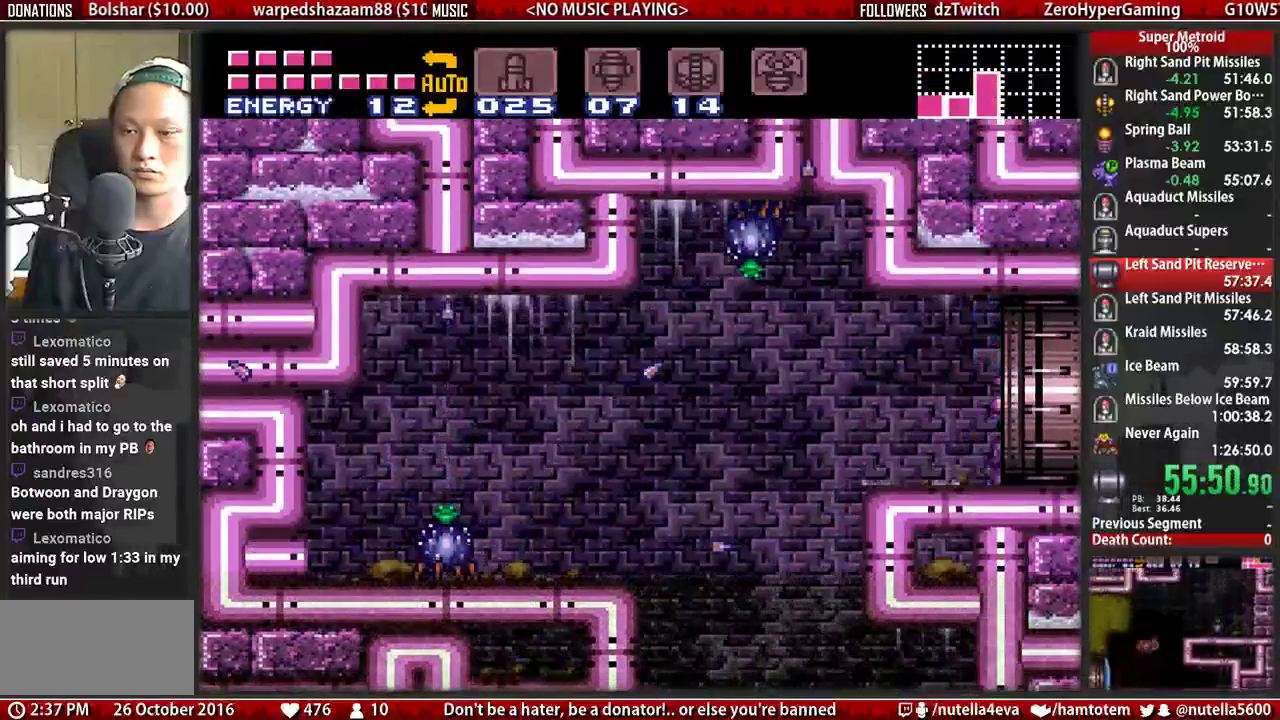
{"buttons": ["B", "L1", "DPAD_RIGHT"], "events": [[117, "R1", "down"], [200, "L1", "down"], [200, "R1", "up"], [283, "B", "up"], [433, "B", "down"]]}
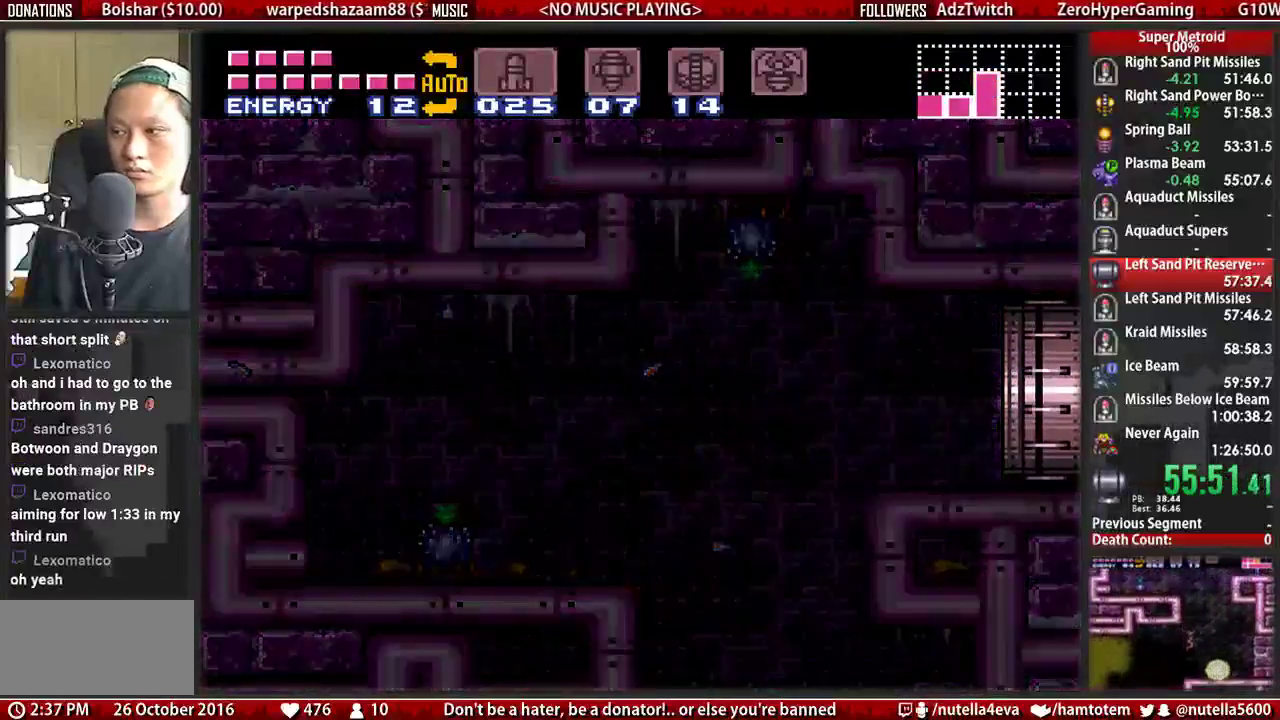
{"buttons": ["B", "L1", "DPAD_RIGHT"], "events": []}
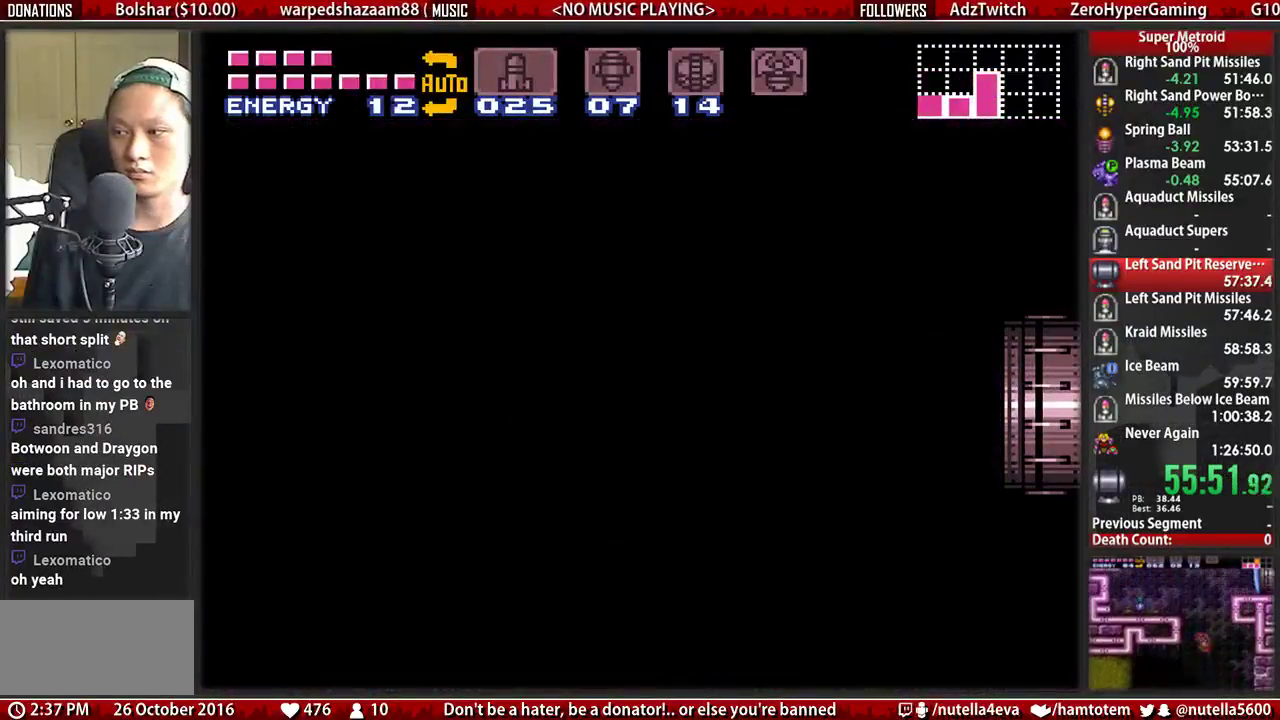
{"buttons": ["B", "X", "L1", "DPAD_RIGHT"], "events": [[450, "X", "down"]]}
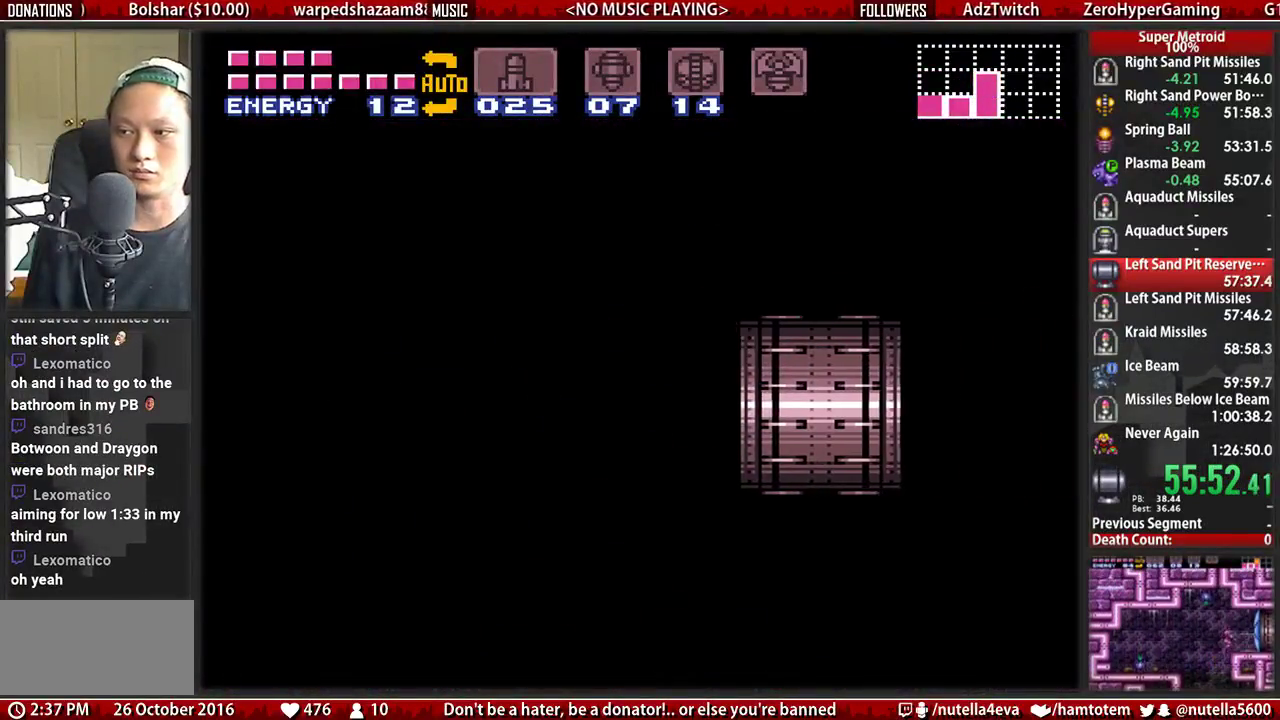
{"buttons": ["B", "L1", "DPAD_RIGHT"], "events": [[33, "X", "up"]]}
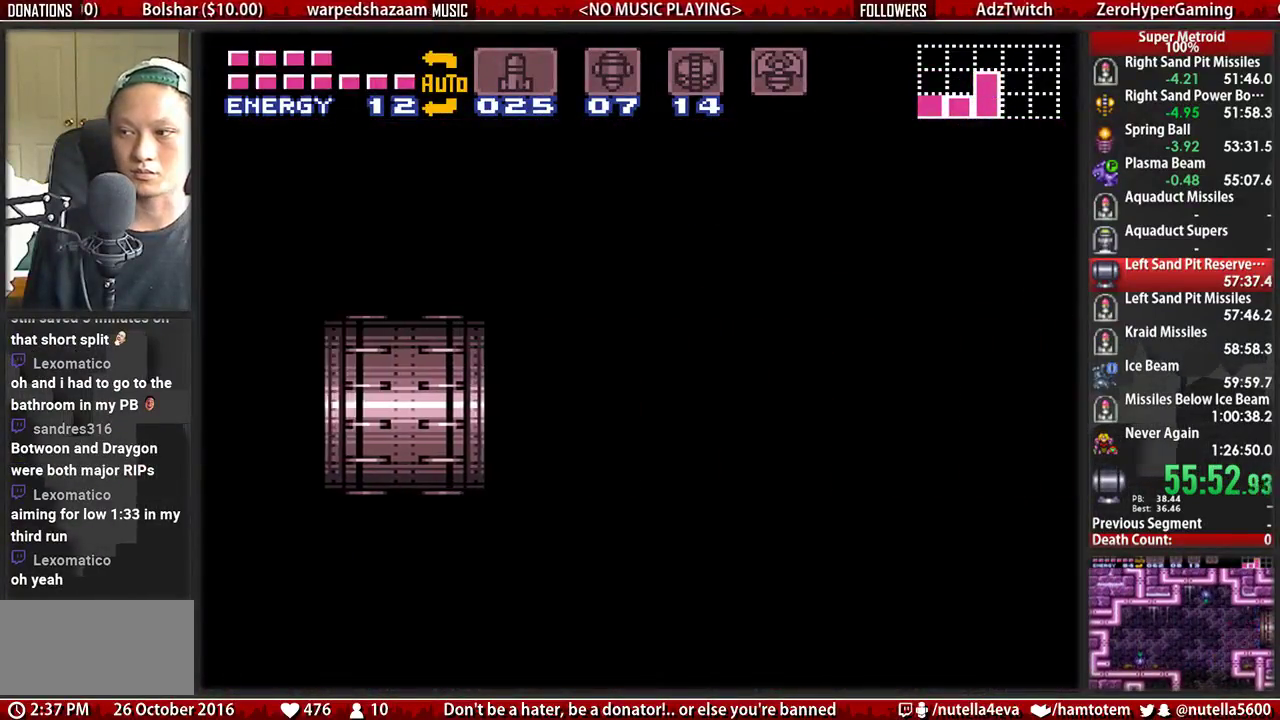
{"buttons": ["B", "L1", "DPAD_RIGHT"], "events": []}
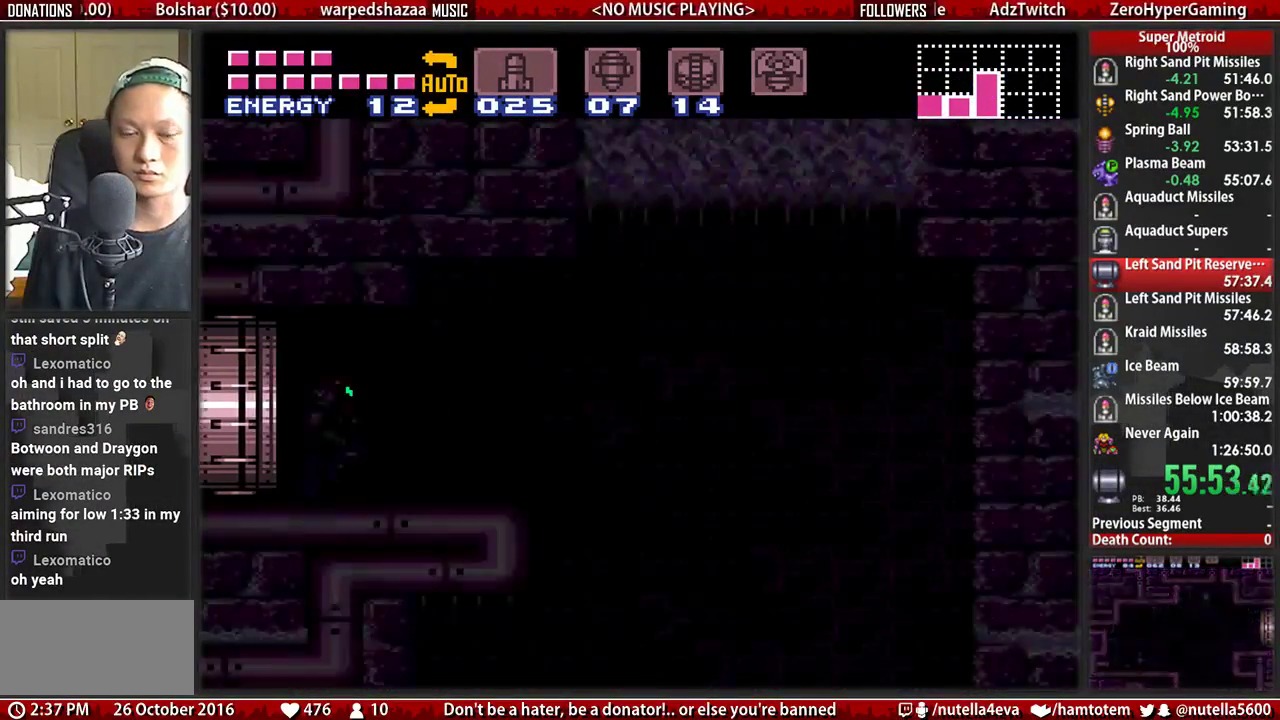
{"buttons": ["B", "L1", "DPAD_RIGHT"], "events": []}
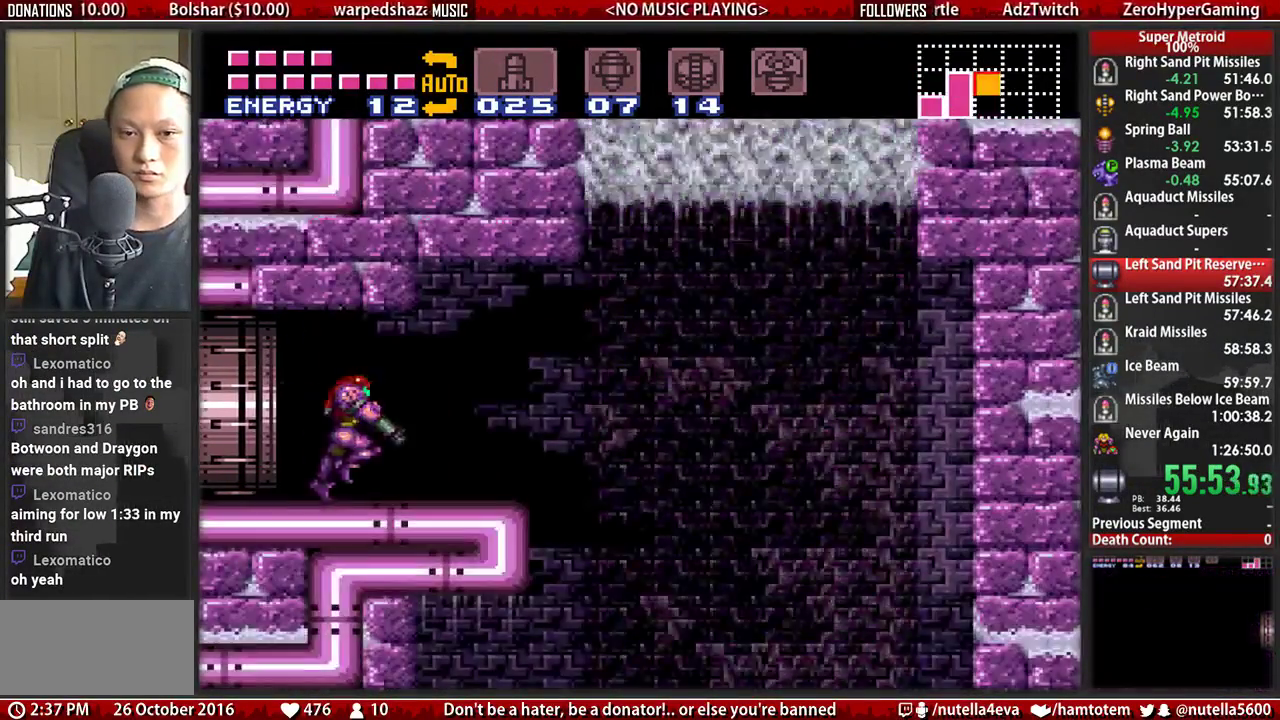
{"buttons": ["B", "L1", "DPAD_RIGHT"], "events": []}
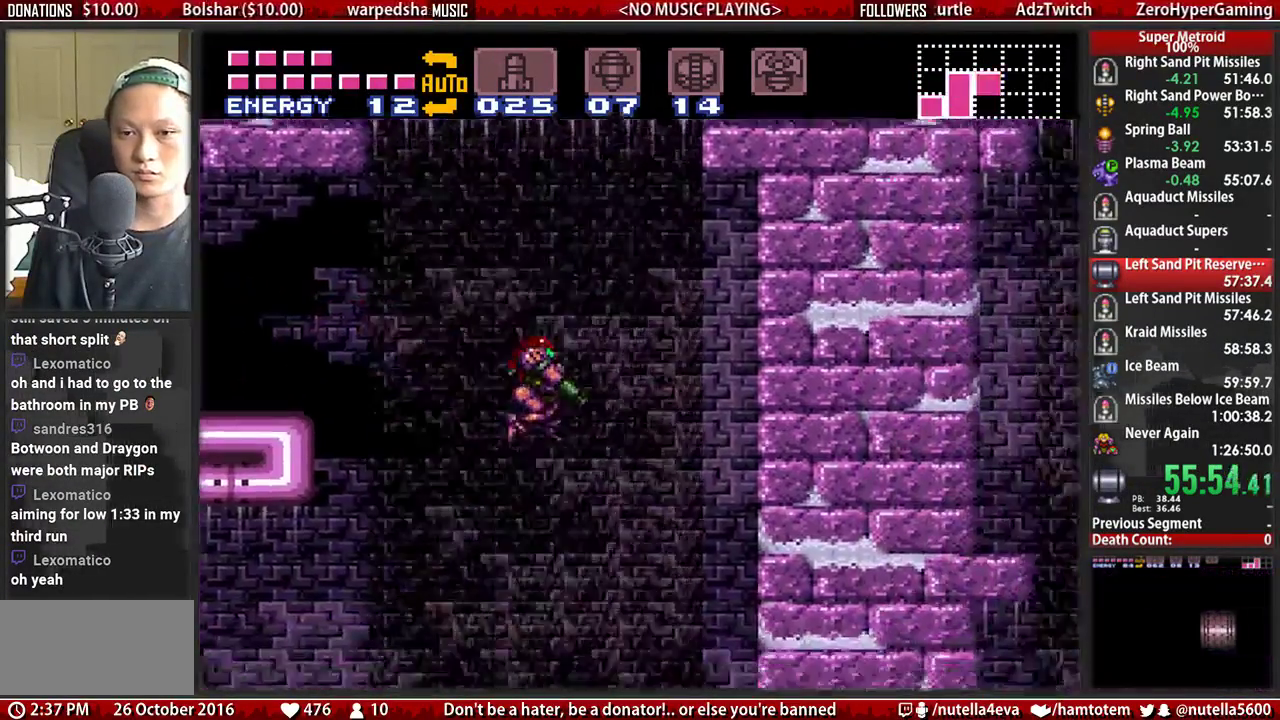
{"buttons": ["B", "L1", "DPAD_RIGHT"], "events": []}